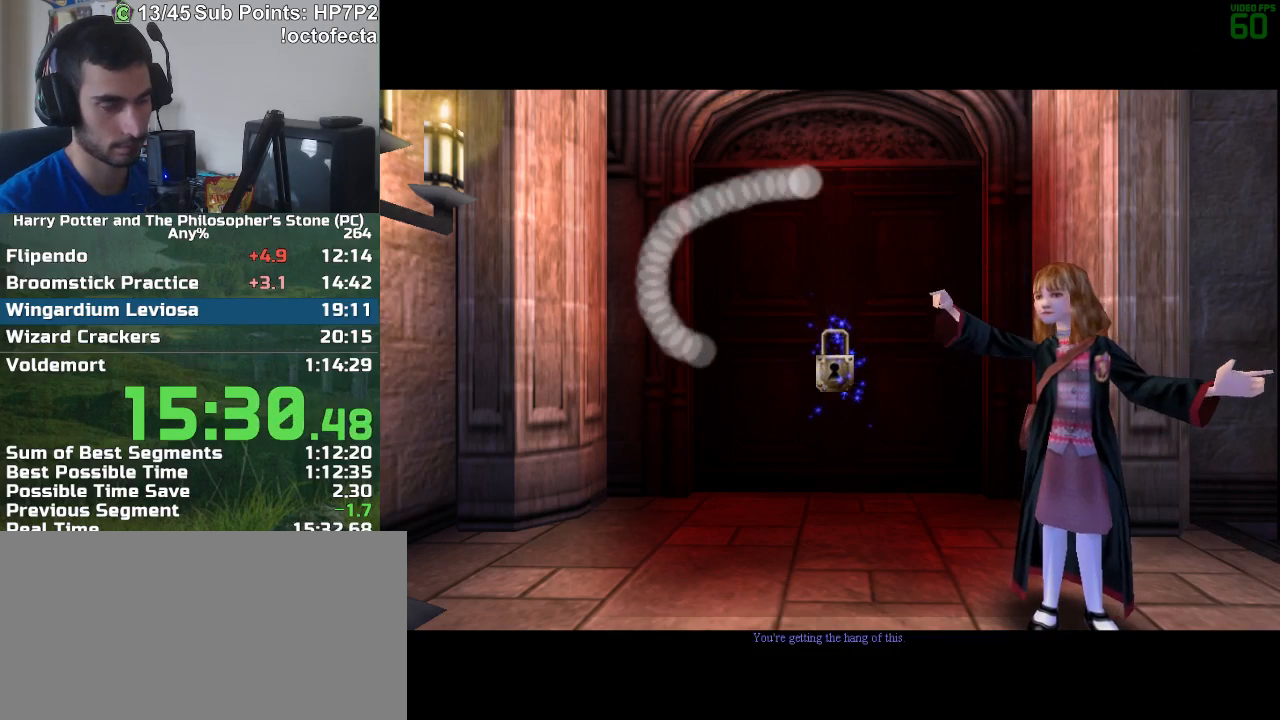
Gameplay with keyboard and mouse; each line is a JSON object with the keys and mouse buttons held at the frame after it. "events" lists presses ("down") and releases ("up") of "a", "d", "down", "e", "escape", "f", "f1", "f2", "f4", "left", "q", "r", "right", "s", "shift", "space", "tab", "up", "w", "mouse_left" and "mouse_right" between this image and that frame as [ms after this image, input, new state], when the widget could be followed in between. "mouse_left", "mouse_right" = the "left", "right" buttons of the "mouse" list. No other keys are recorded. Mouse movement is not recorded.
{"keys": [], "mouse": ["left"], "events": [[283, "mouse_left", "down"], [383, "mouse_left", "up"], [417, "mouse_left", "down"]]}
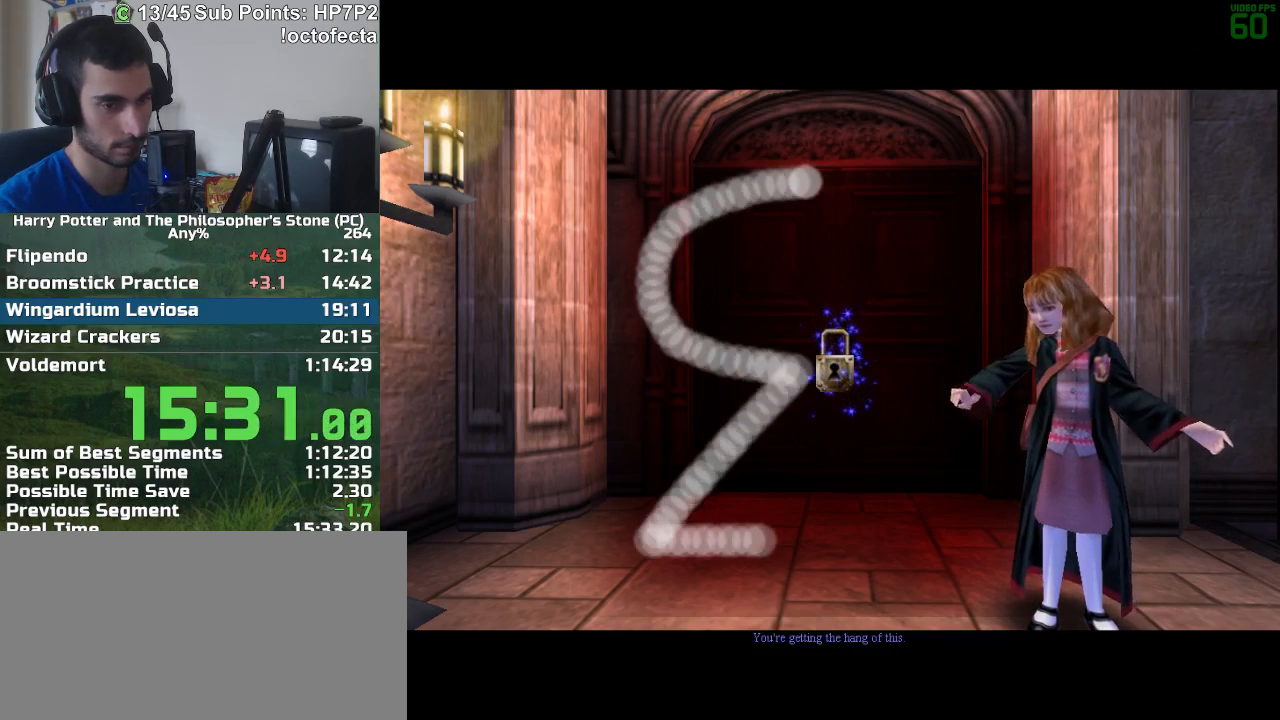
{"keys": [], "mouse": [], "events": [[17, "mouse_left", "up"], [67, "mouse_left", "down"], [117, "mouse_left", "up"], [150, "mouse_left", "down"], [200, "mouse_left", "up"], [300, "mouse_left", "down"], [350, "mouse_left", "up"], [400, "mouse_left", "down"], [433, "mouse_left", "up"]]}
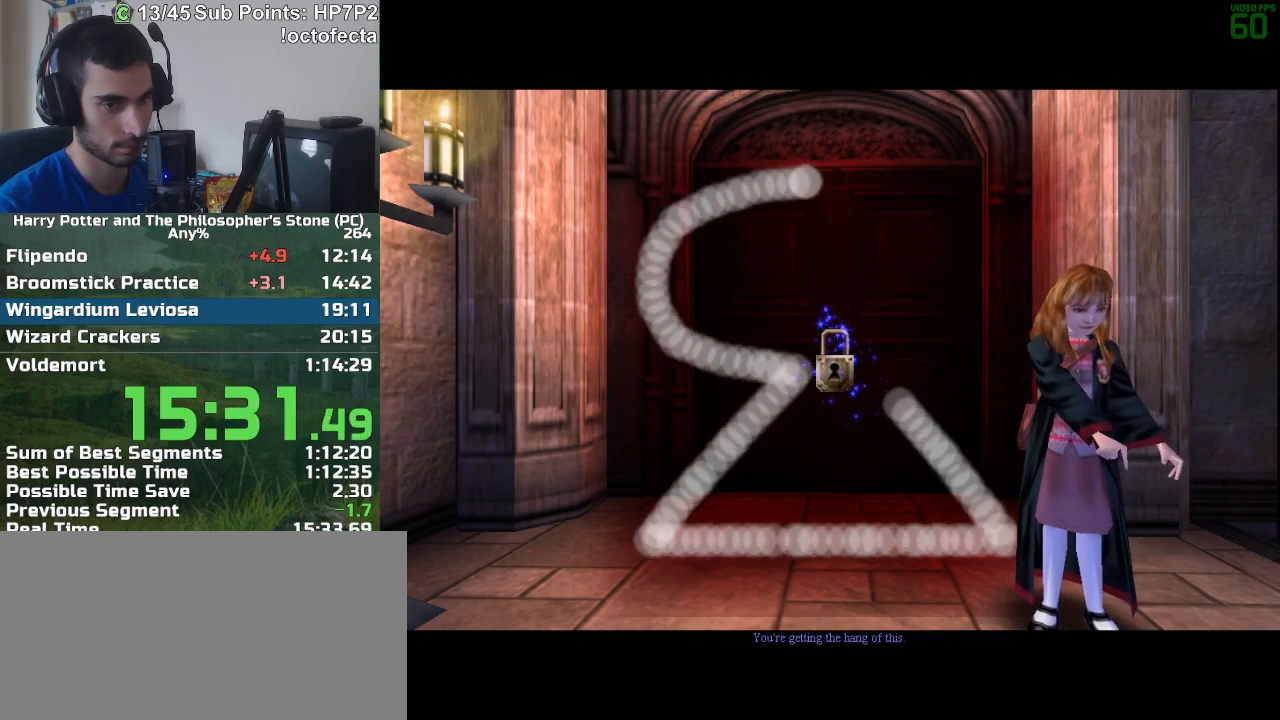
{"keys": [], "mouse": [], "events": [[33, "mouse_left", "down"], [83, "mouse_left", "up"], [133, "mouse_left", "down"], [167, "mouse_left", "up"], [217, "mouse_left", "down"], [267, "mouse_left", "up"], [317, "mouse_left", "down"], [400, "mouse_left", "up"], [450, "mouse_left", "down"], [500, "mouse_left", "up"]]}
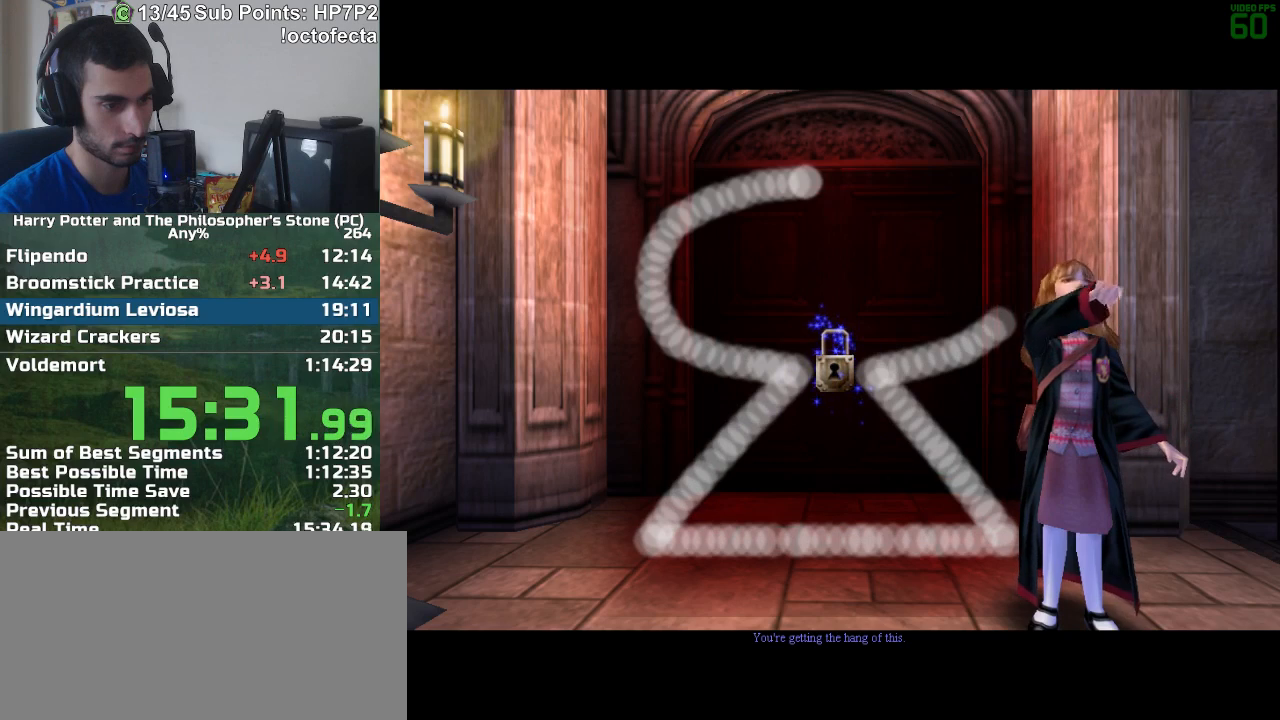
{"keys": [], "mouse": ["left"], "events": [[50, "mouse_left", "down"], [100, "mouse_left", "up"], [150, "mouse_left", "down"], [233, "mouse_left", "up"], [283, "mouse_left", "down"], [333, "mouse_left", "up"], [383, "mouse_left", "down"], [417, "mouse_left", "up"], [467, "mouse_left", "down"]]}
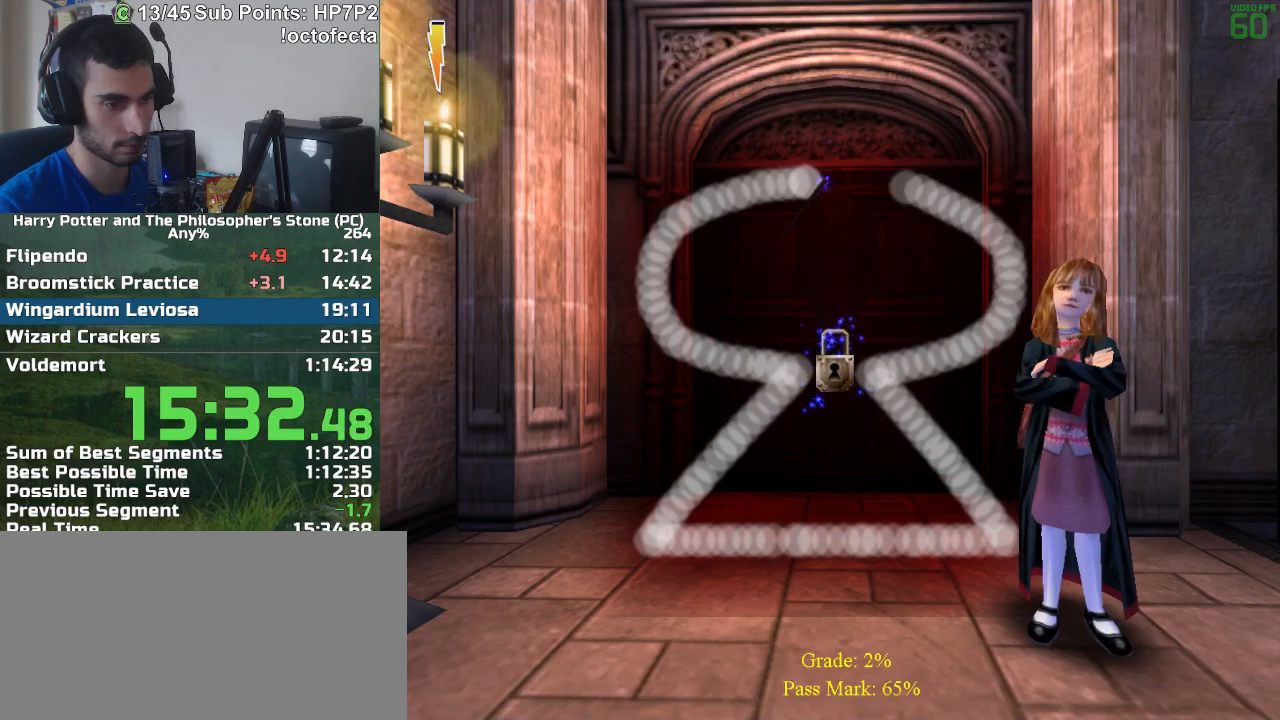
{"keys": [], "mouse": [], "events": [[67, "mouse_left", "up"]]}